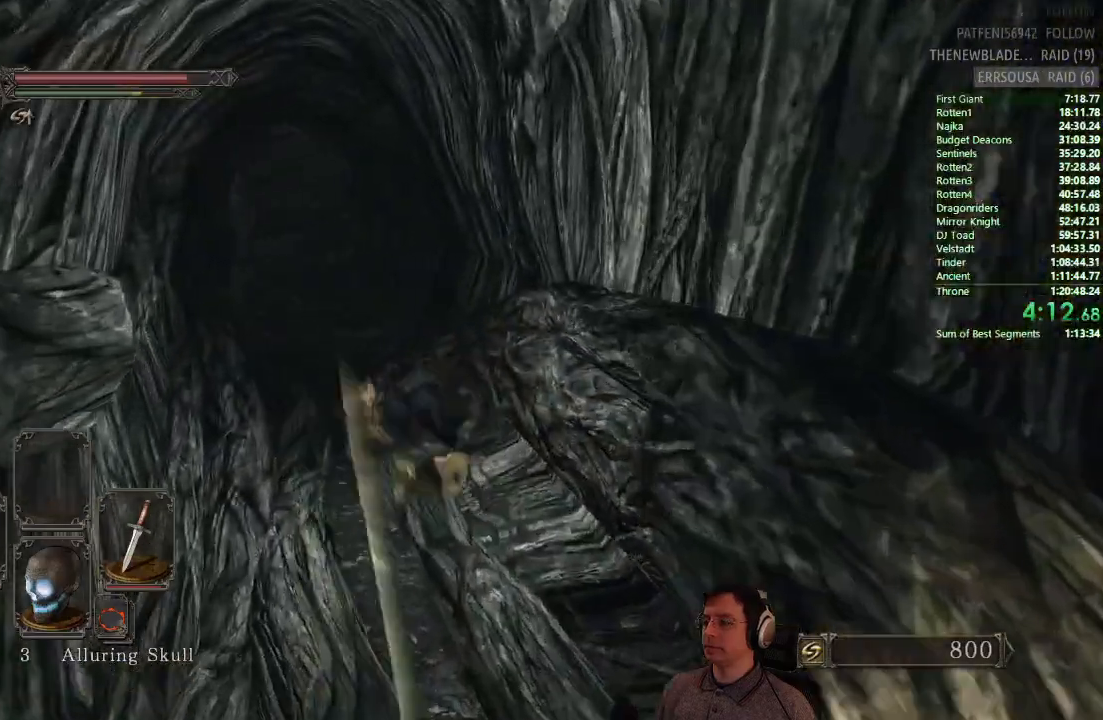
Gameplay with a controller (PlayStation layout); each line is a JSON object with the inputs held at the frame after it. "events" lists button and stick changes between this image and that frame as [ms after this image, input, new state], when the widget could be followed in between.
{"buttons": [], "left_stick": "up", "right_stick": "center"}
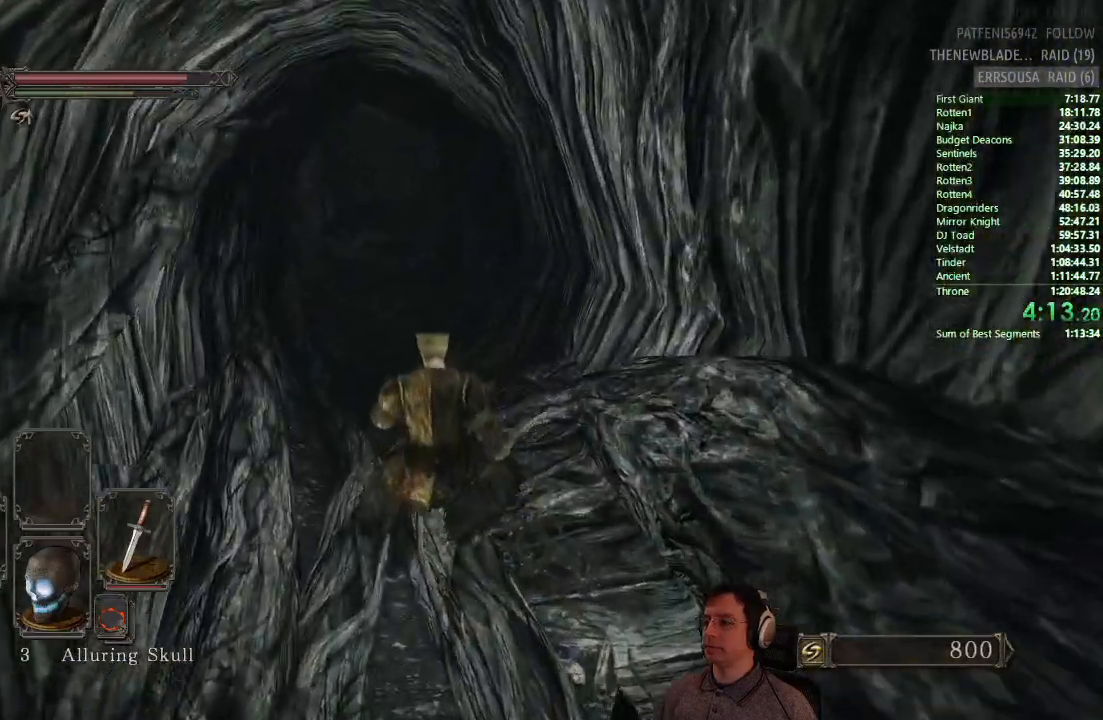
{"buttons": ["CIRCLE"], "left_stick": "up", "right_stick": "center"}
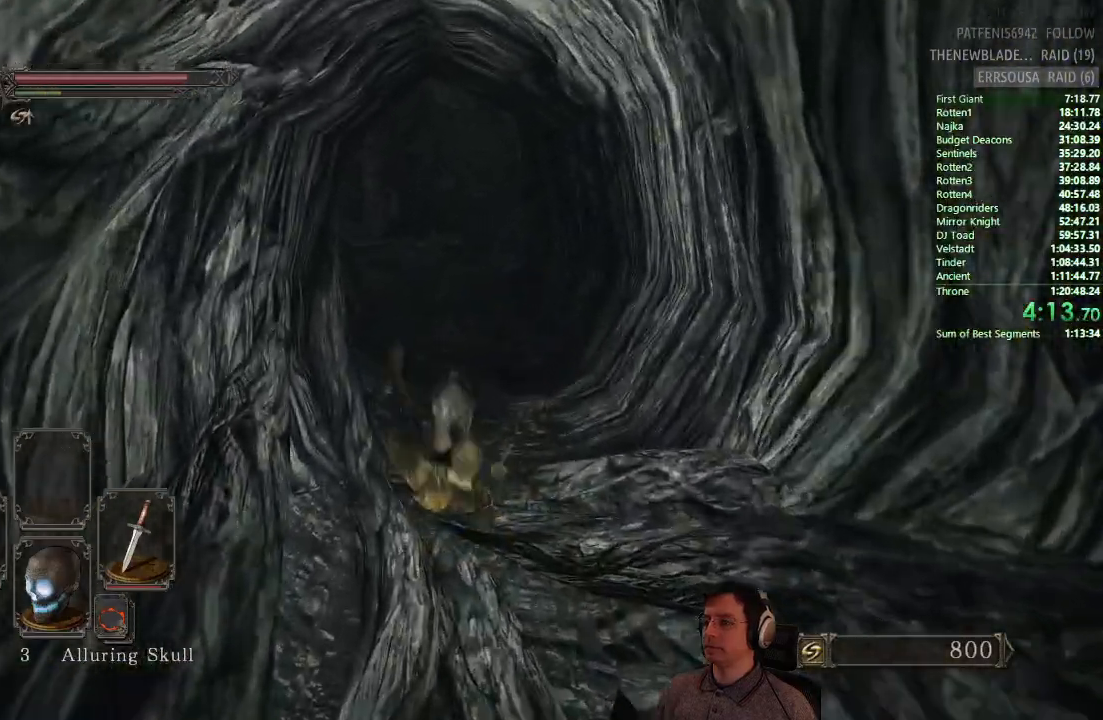
{"buttons": ["CIRCLE"], "left_stick": "up", "right_stick": "center", "events": []}
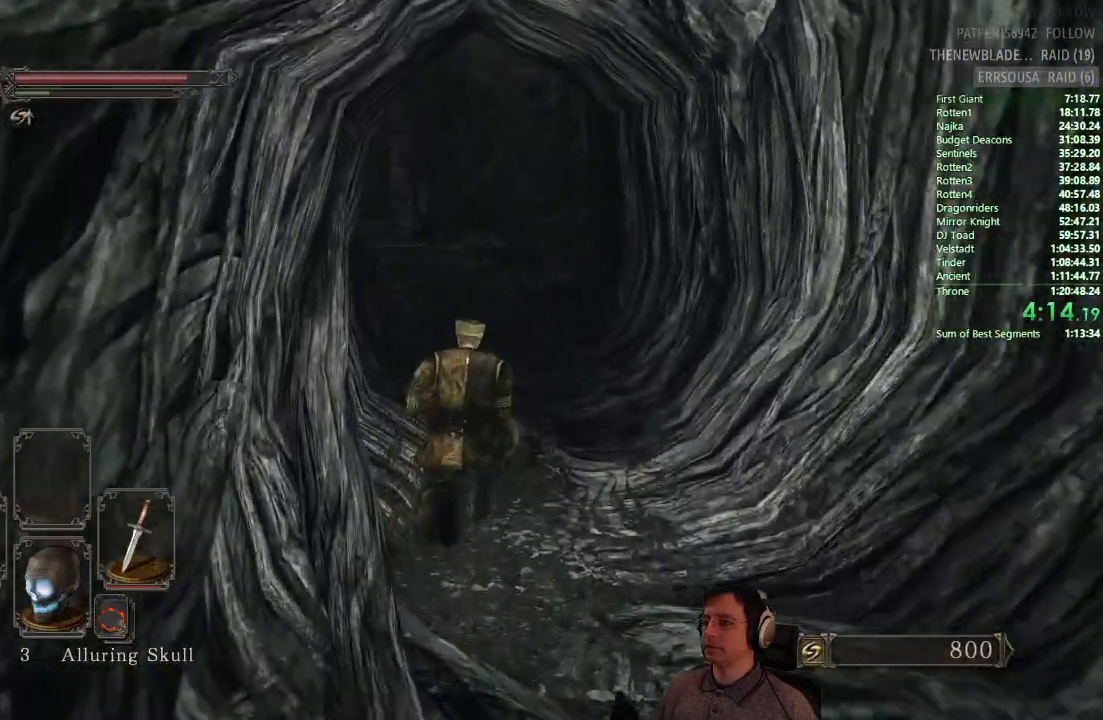
{"buttons": [], "left_stick": "up", "right_stick": "center", "events": [[217, "CIRCLE", "up"], [300, "right_stick", "left"], [350, "right_stick", "center"]]}
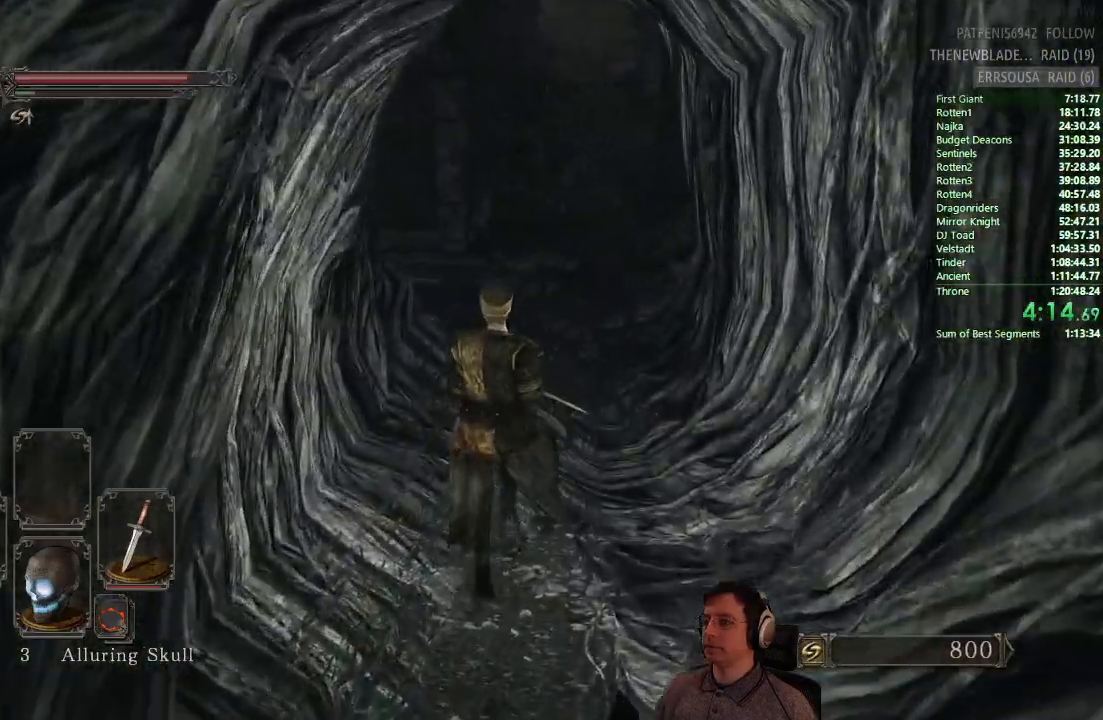
{"buttons": [], "left_stick": "up", "right_stick": "center", "events": []}